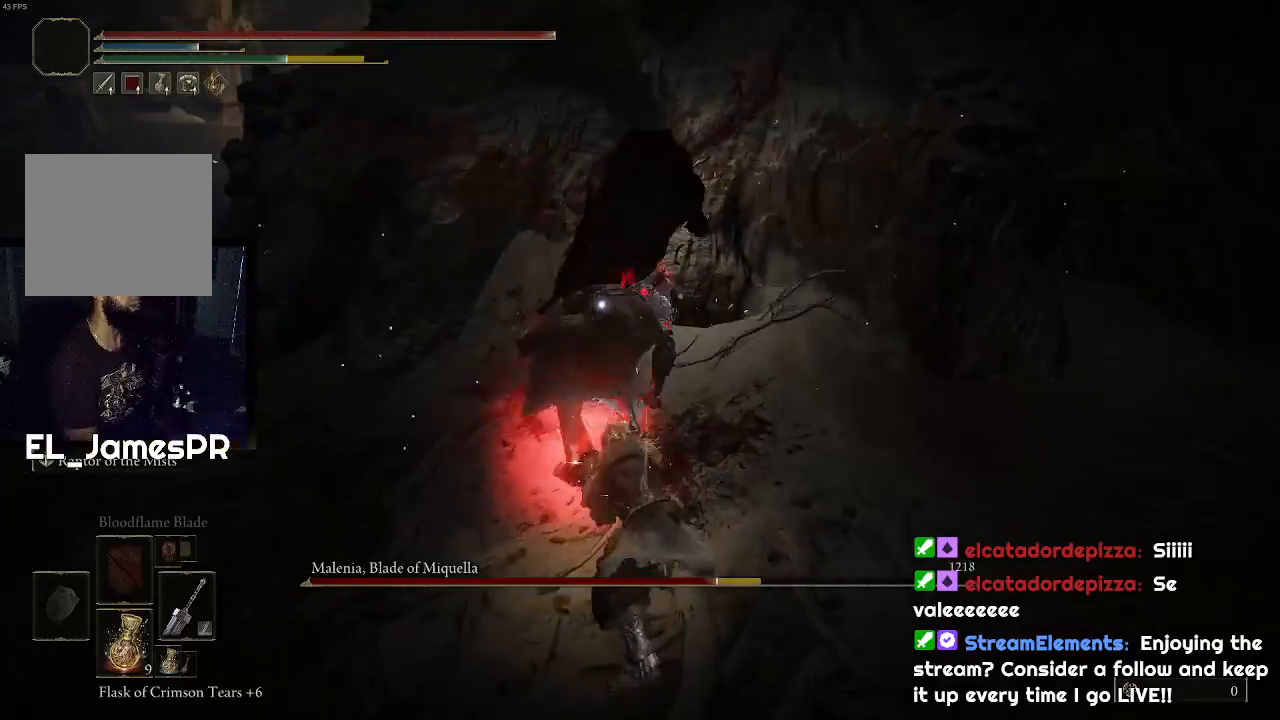
Gameplay with a controller (PlayStation layout); each line is a JSON object with the inputs held at the frame after it. "events" lists button and stick changes between this image and that frame as [ms after this image, input, new state], when the widget could be followed in between.
{"buttons": ["R1"], "left_stick": "up", "right_stick": "up-left", "events": [[300, "left_stick", "up"], [433, "R1", "down"], [500, "right_stick", "up-left"]]}
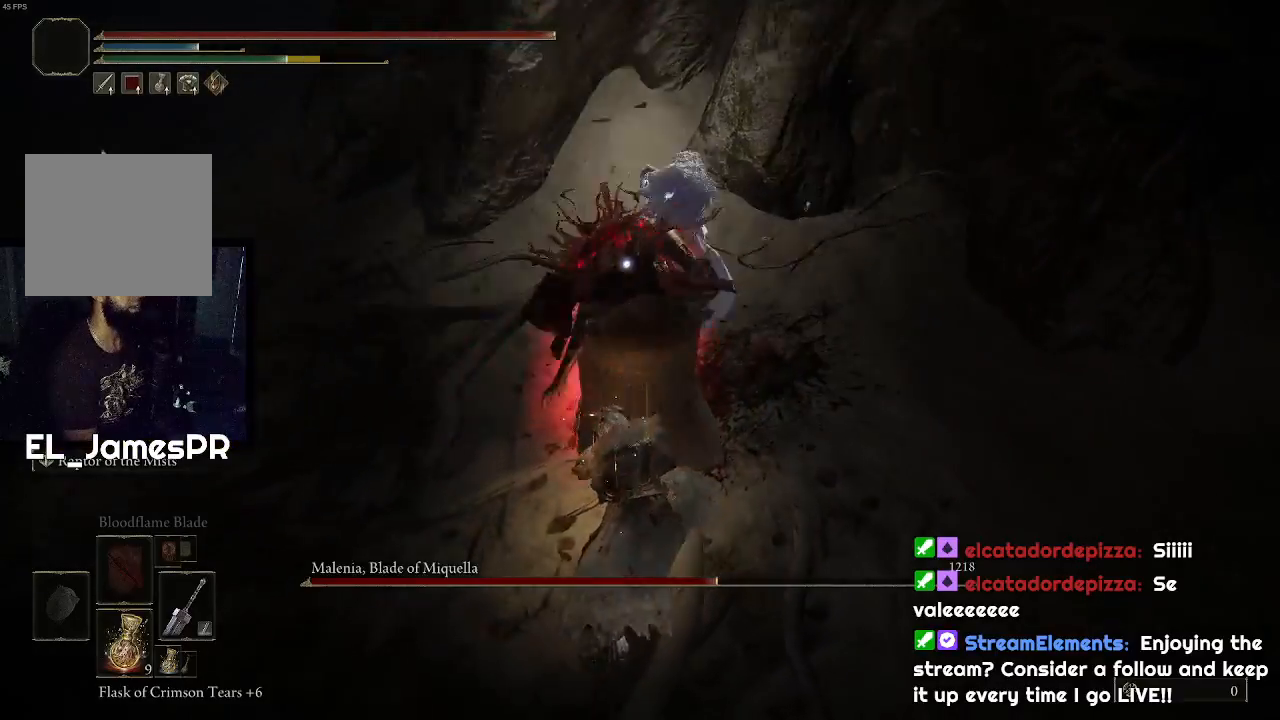
{"buttons": [], "left_stick": "up", "right_stick": "center", "events": [[67, "right_stick", "center"], [100, "R1", "up"], [167, "R1", "down"], [233, "R1", "up"]]}
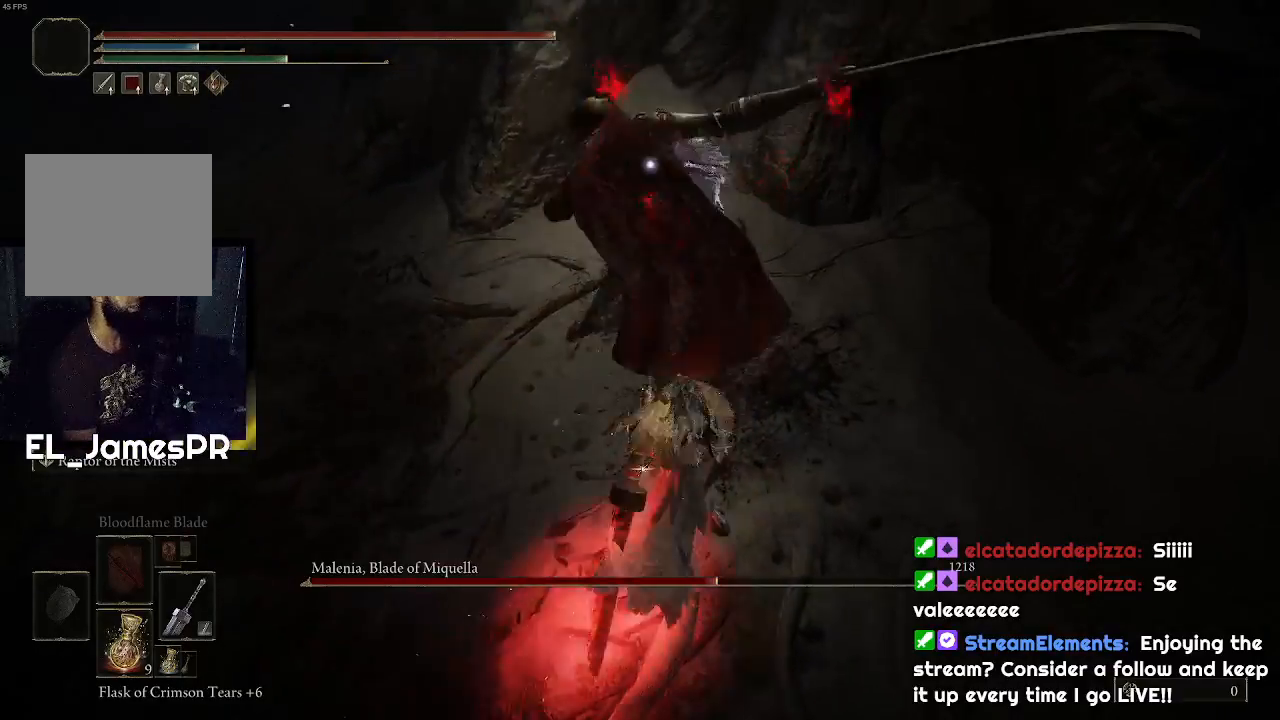
{"buttons": [], "left_stick": "center", "right_stick": "center", "events": [[233, "left_stick", "center"]]}
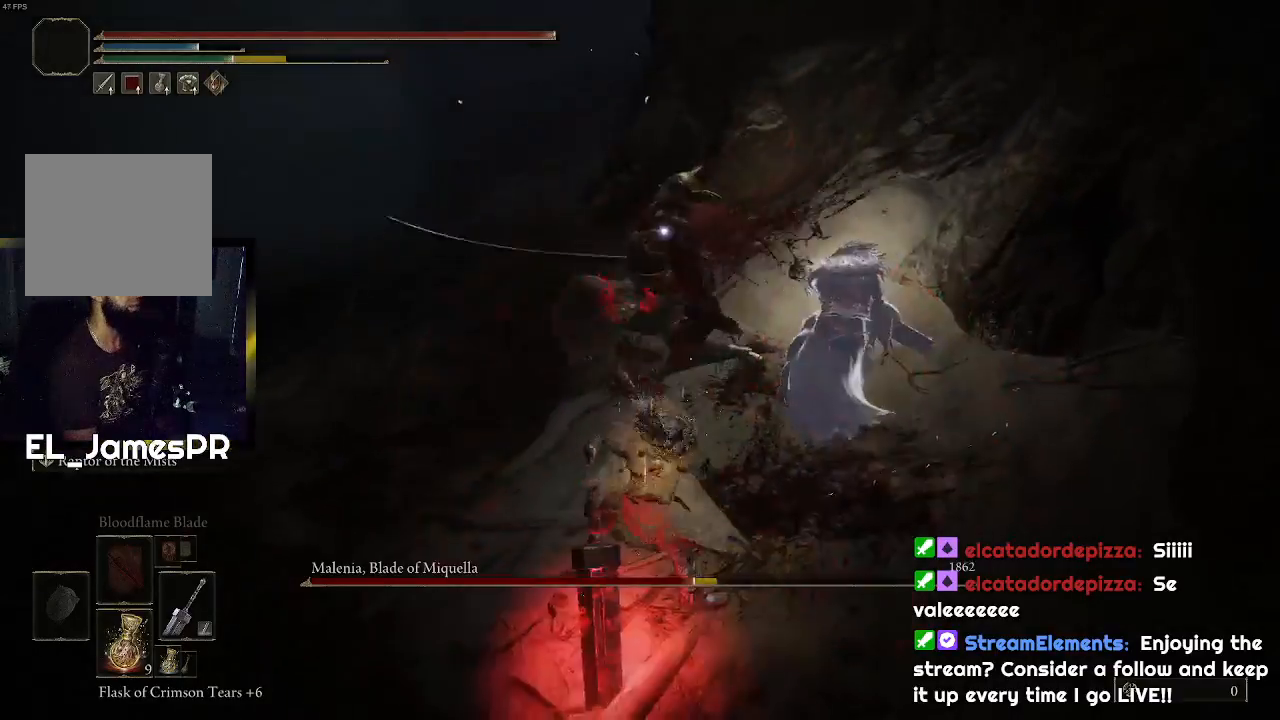
{"buttons": [], "left_stick": "up", "right_stick": "center", "events": [[300, "left_stick", "up-left"], [433, "left_stick", "up"]]}
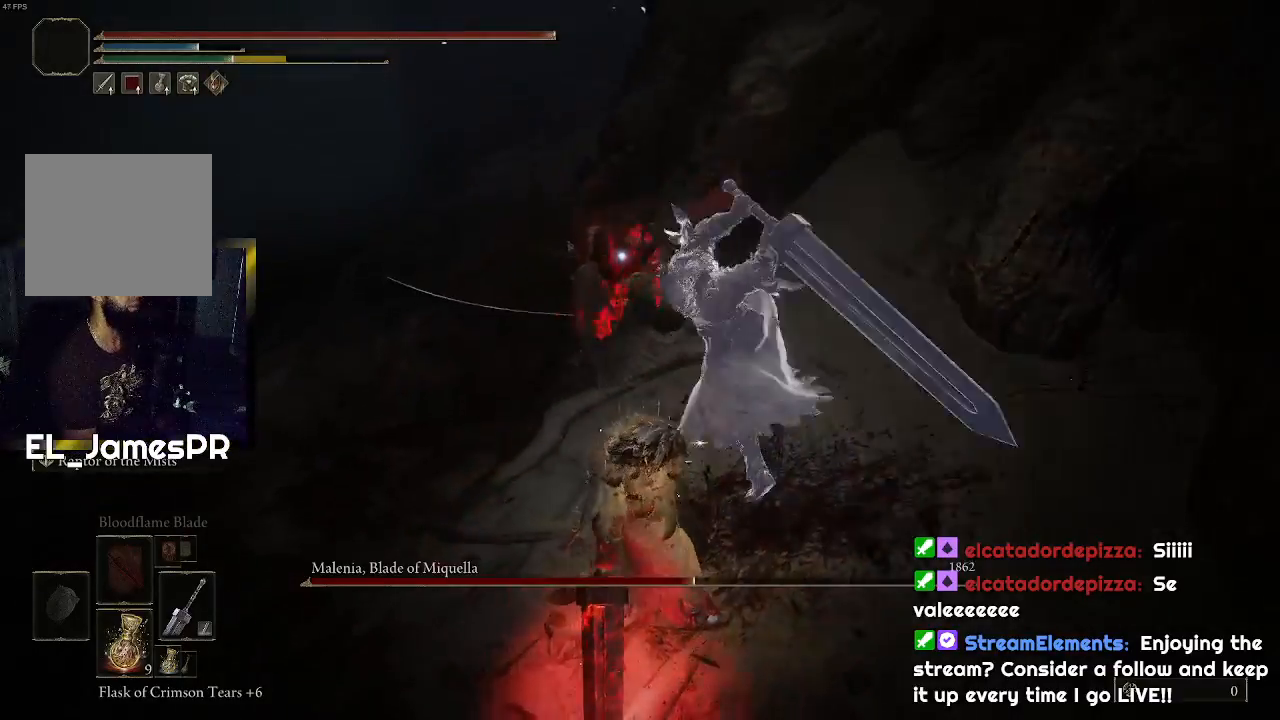
{"buttons": [], "left_stick": "up", "right_stick": "center", "events": []}
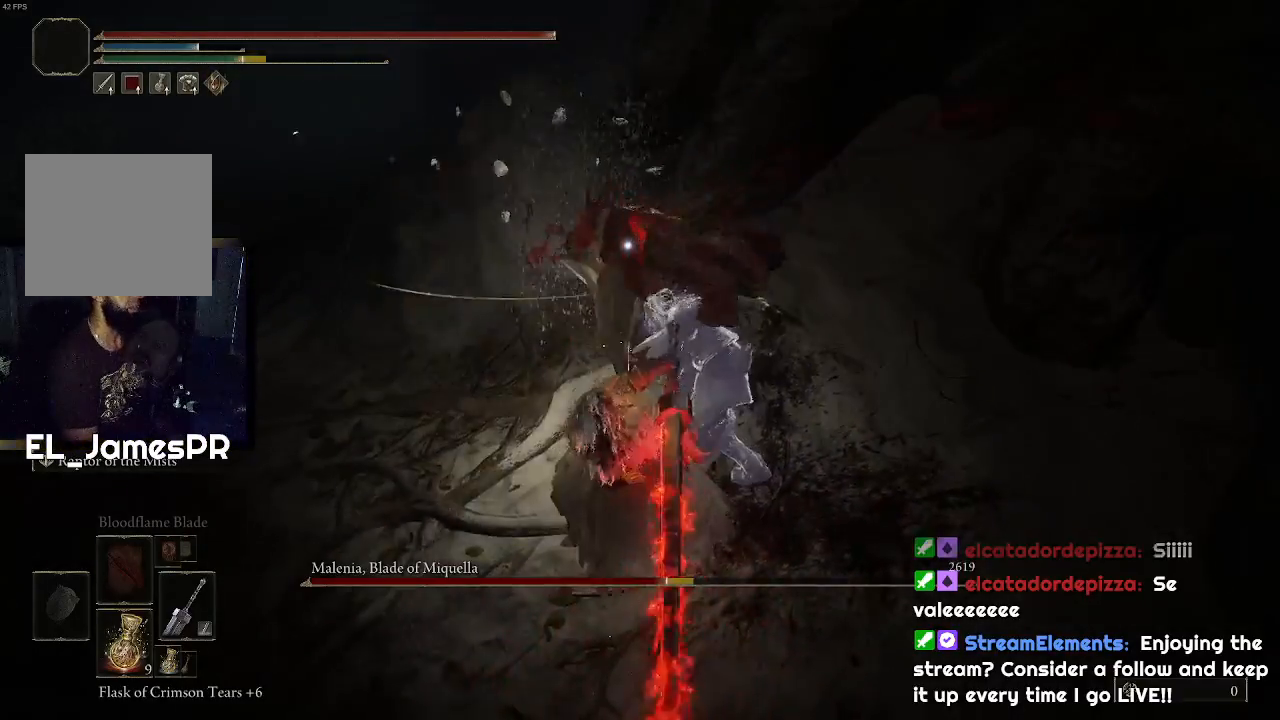
{"buttons": ["R1"], "left_stick": "up", "right_stick": "center", "events": [[500, "R1", "down"]]}
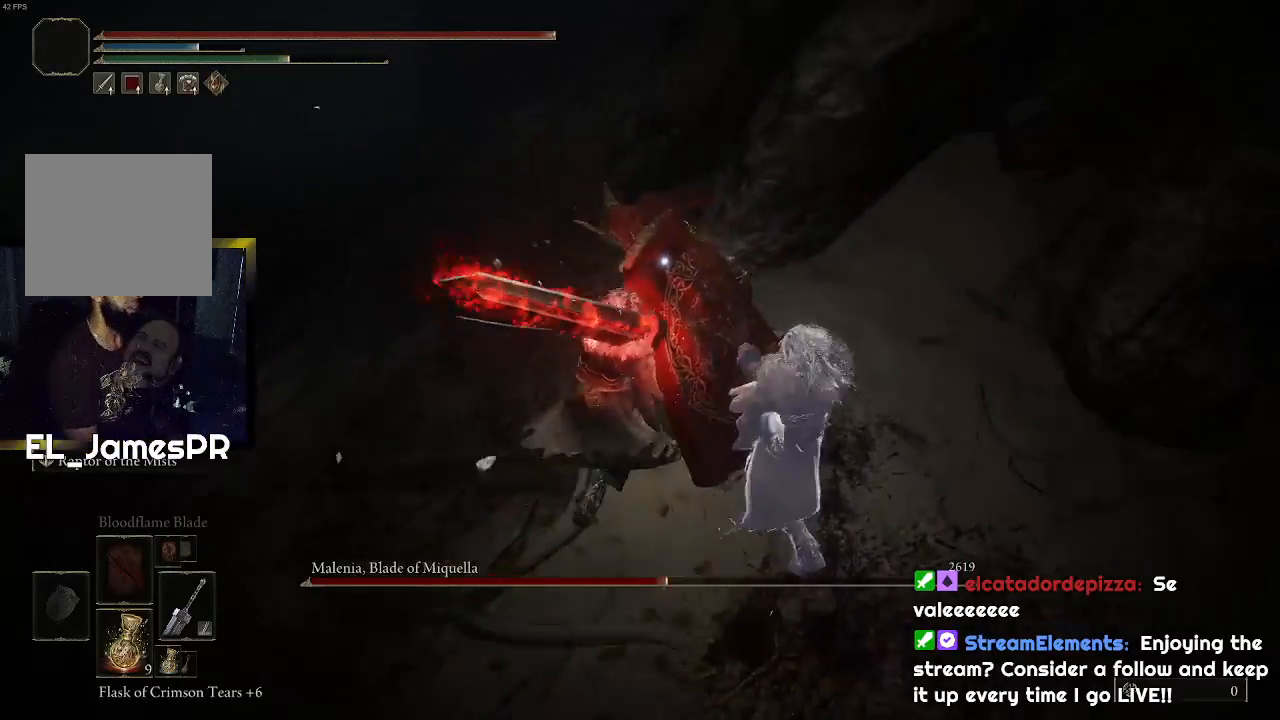
{"buttons": [], "left_stick": "center", "right_stick": "center", "events": [[133, "left_stick", "up-right"], [167, "R1", "up"], [467, "left_stick", "center"]]}
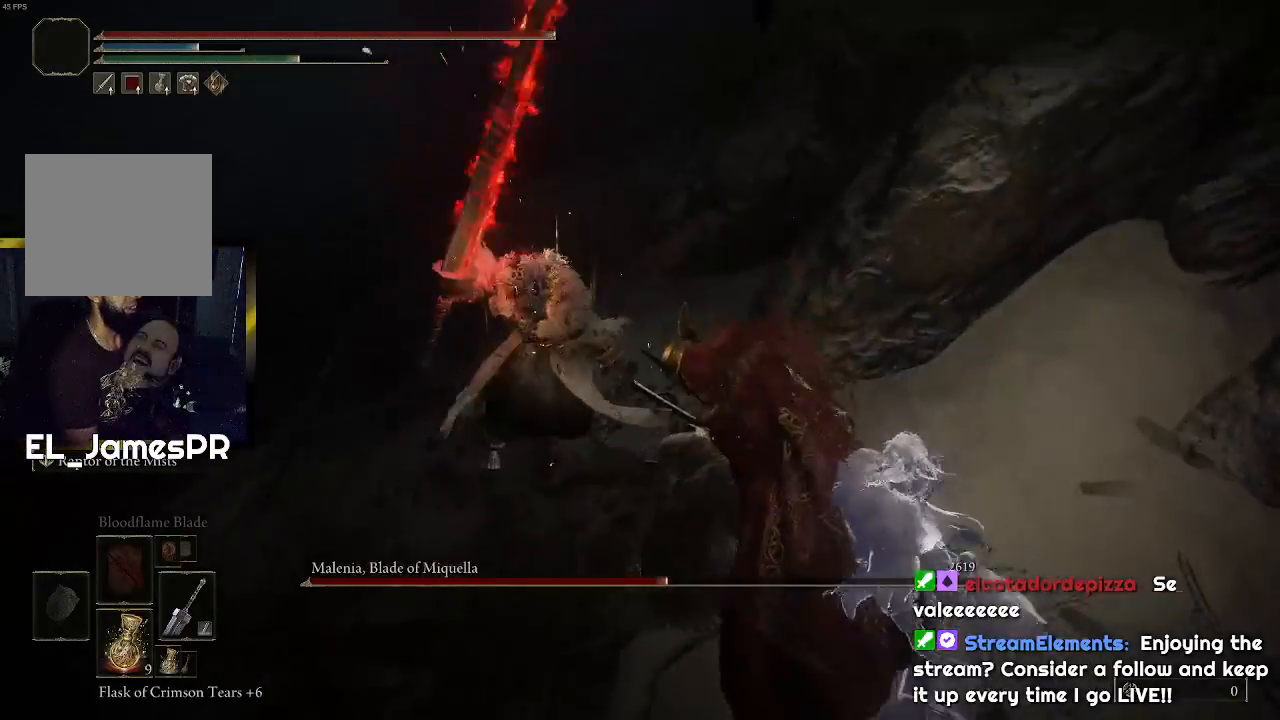
{"buttons": [], "left_stick": "center", "right_stick": "center", "events": []}
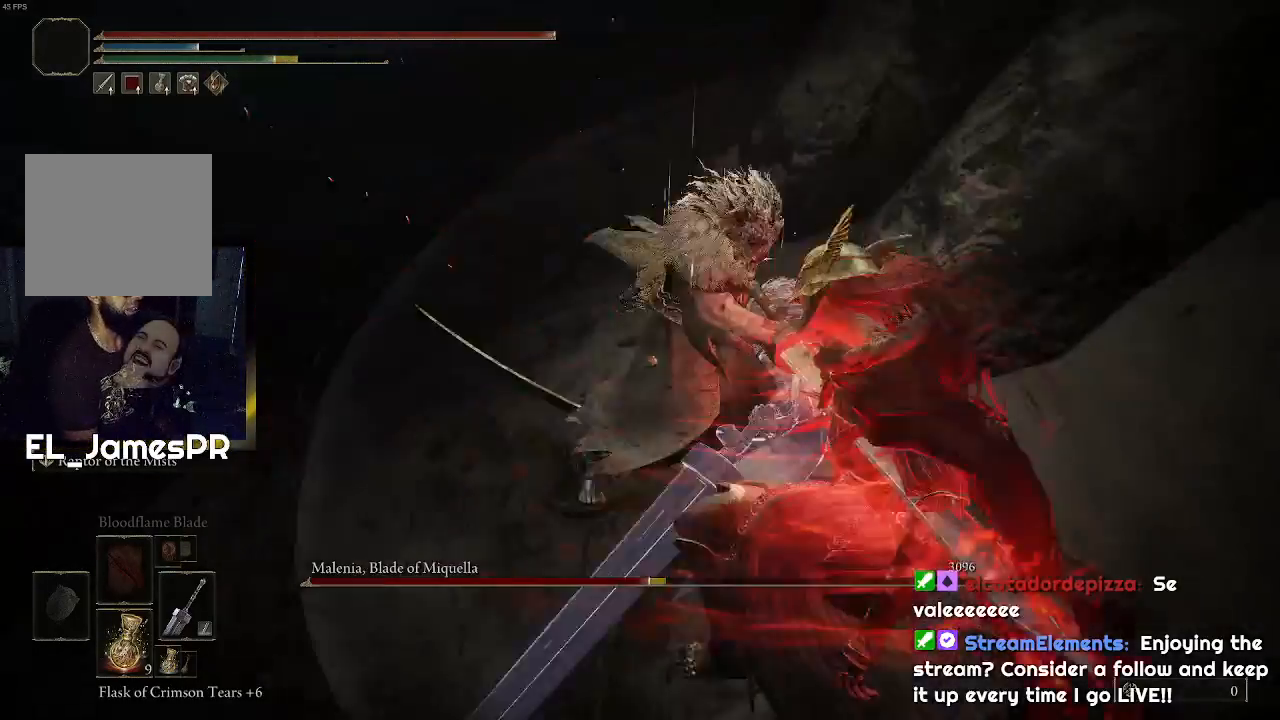
{"buttons": ["R3"], "left_stick": "center", "right_stick": "center", "events": [[400, "R3", "down"]]}
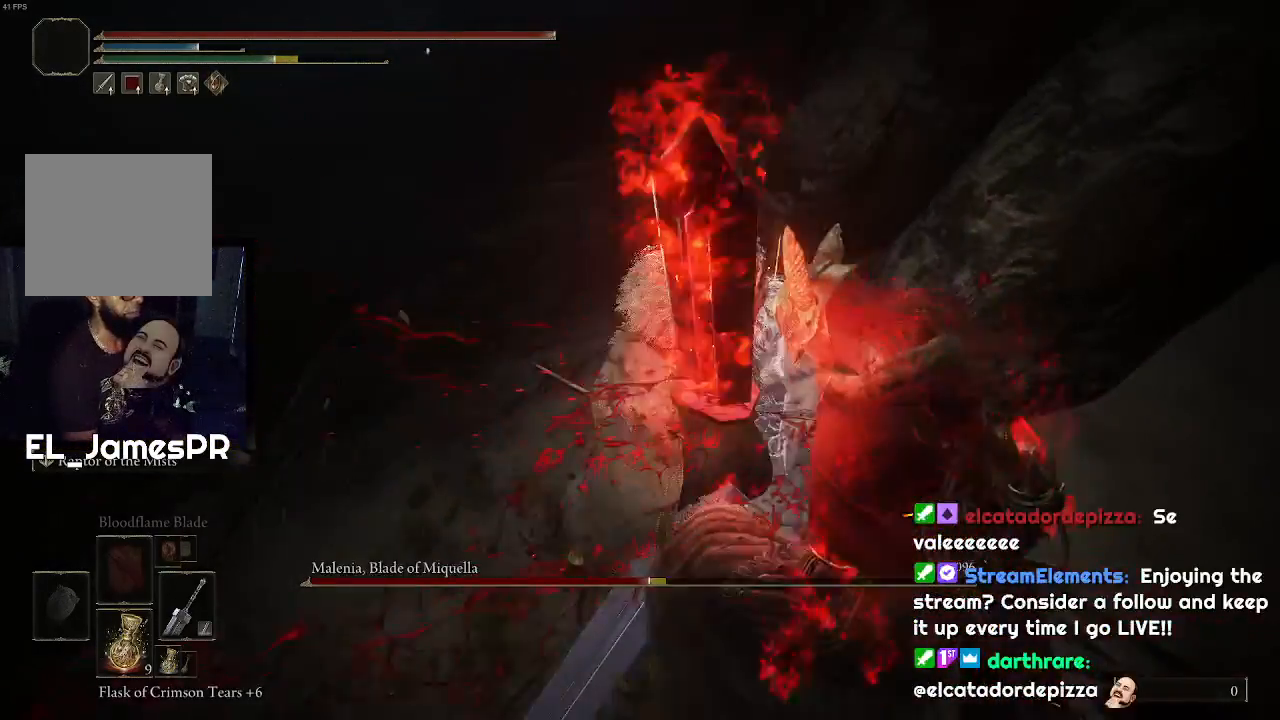
{"buttons": [], "left_stick": "center", "right_stick": "center", "events": [[67, "R3", "up"]]}
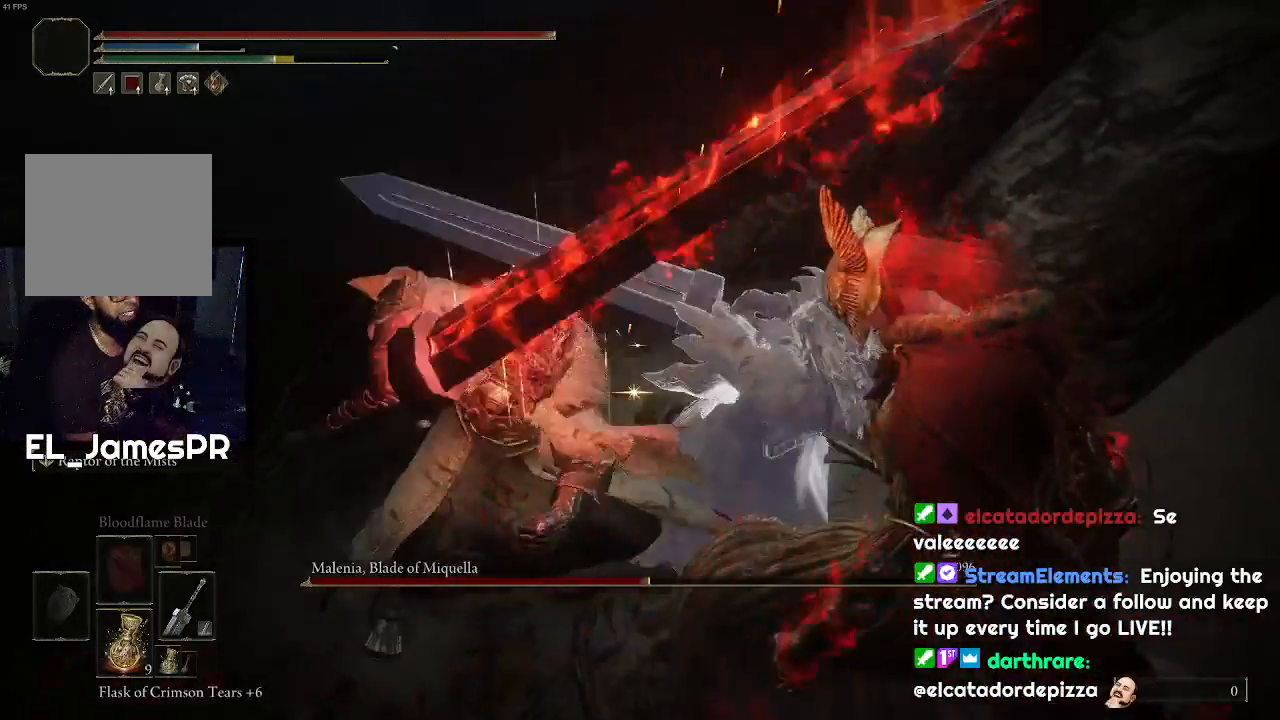
{"buttons": [], "left_stick": "center", "right_stick": "center", "events": []}
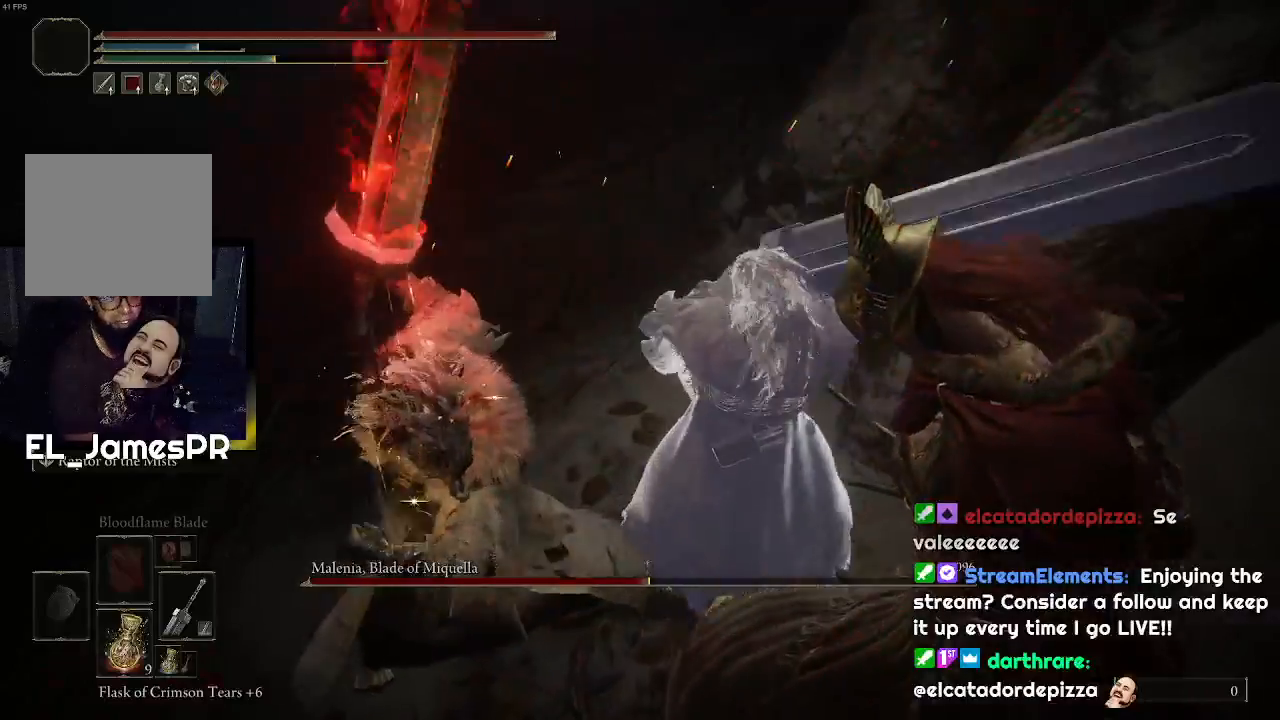
{"buttons": [], "left_stick": "center", "right_stick": "center", "events": []}
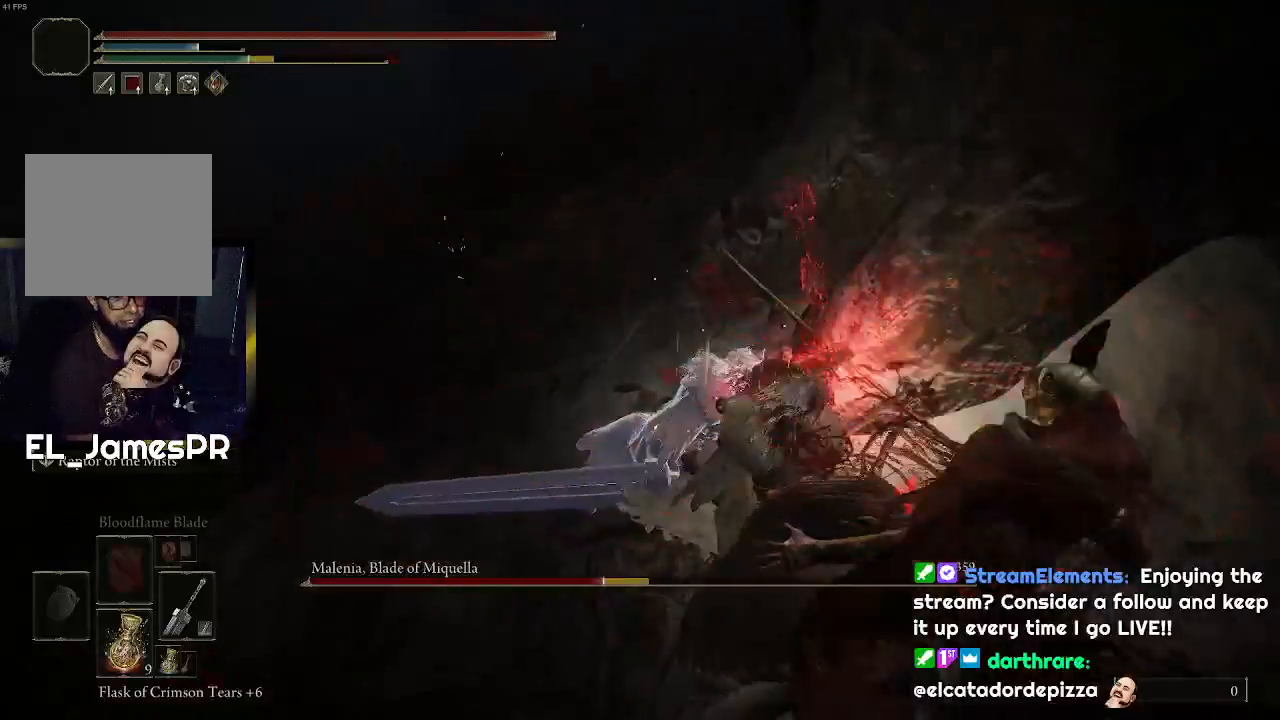
{"buttons": [], "left_stick": "down", "right_stick": "center", "events": [[167, "right_stick", "right"], [433, "left_stick", "down"], [500, "right_stick", "center"]]}
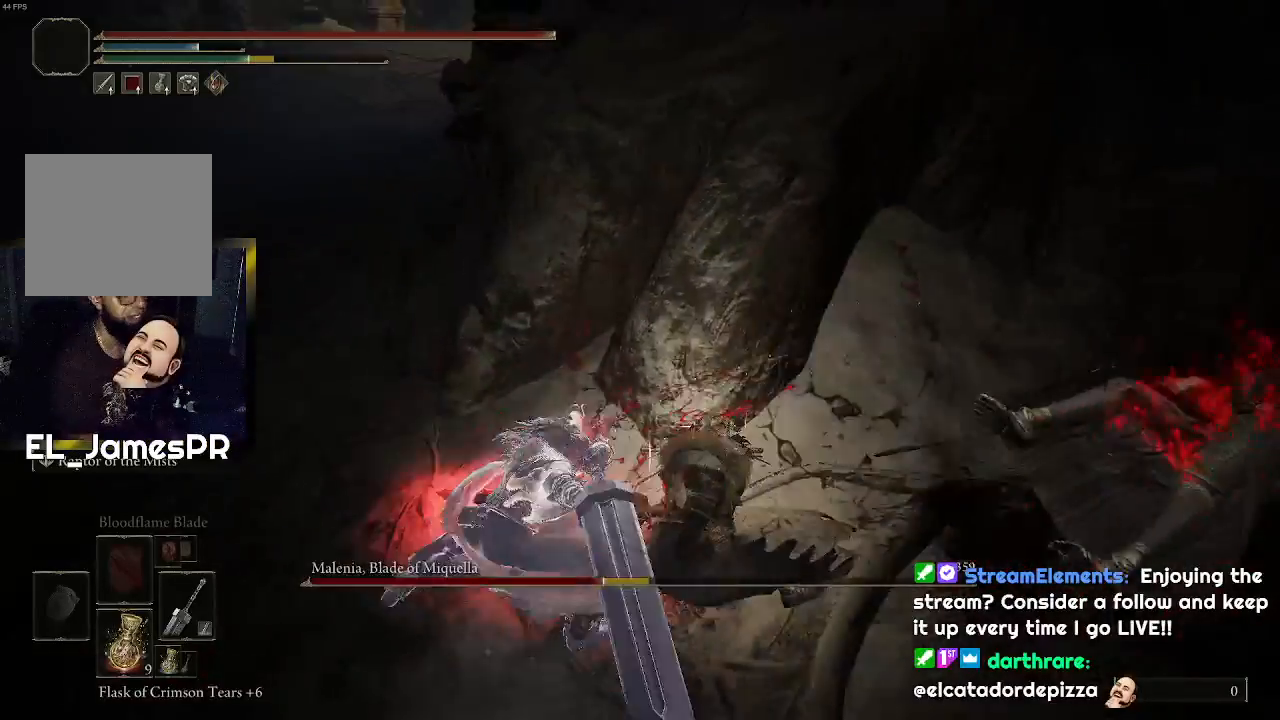
{"buttons": [], "left_stick": "down", "right_stick": "center", "events": [[167, "right_stick", "down"], [233, "R3", "down"], [300, "right_stick", "down-right"], [400, "R3", "up"], [433, "right_stick", "center"]]}
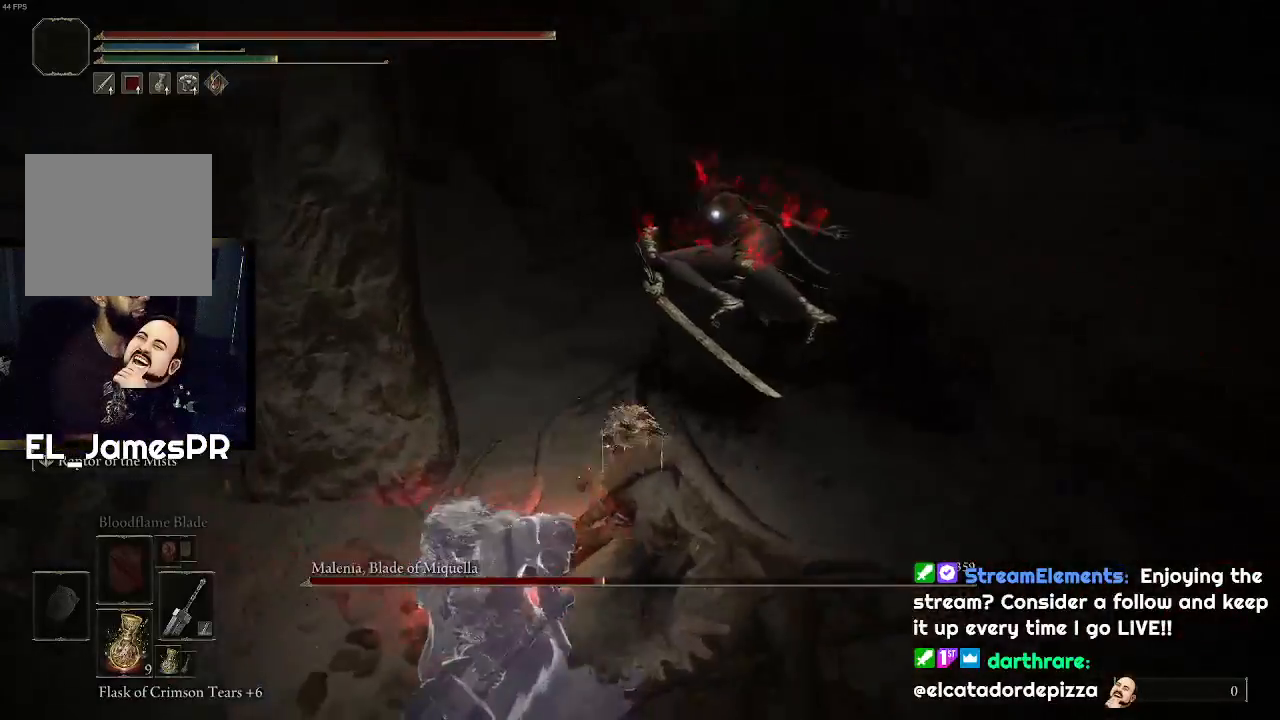
{"buttons": [], "left_stick": "down", "right_stick": "center", "events": []}
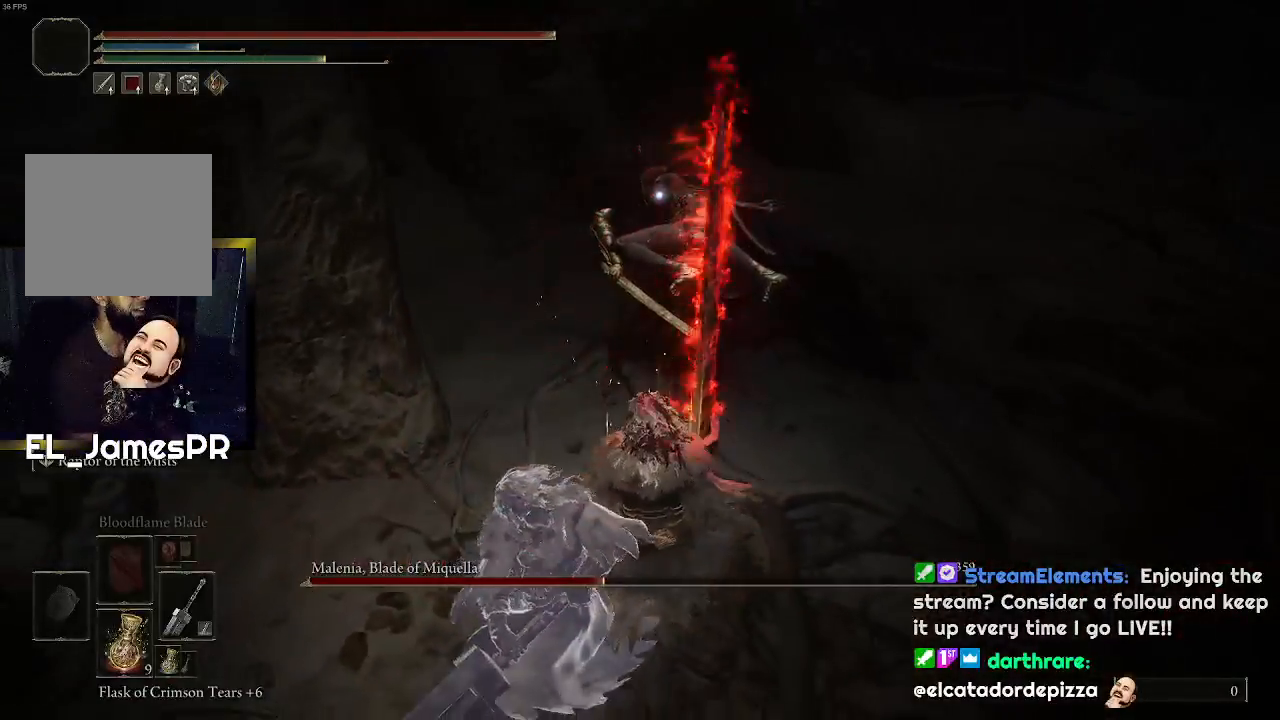
{"buttons": [], "left_stick": "down-right", "right_stick": "center", "events": [[100, "left_stick", "down-right"]]}
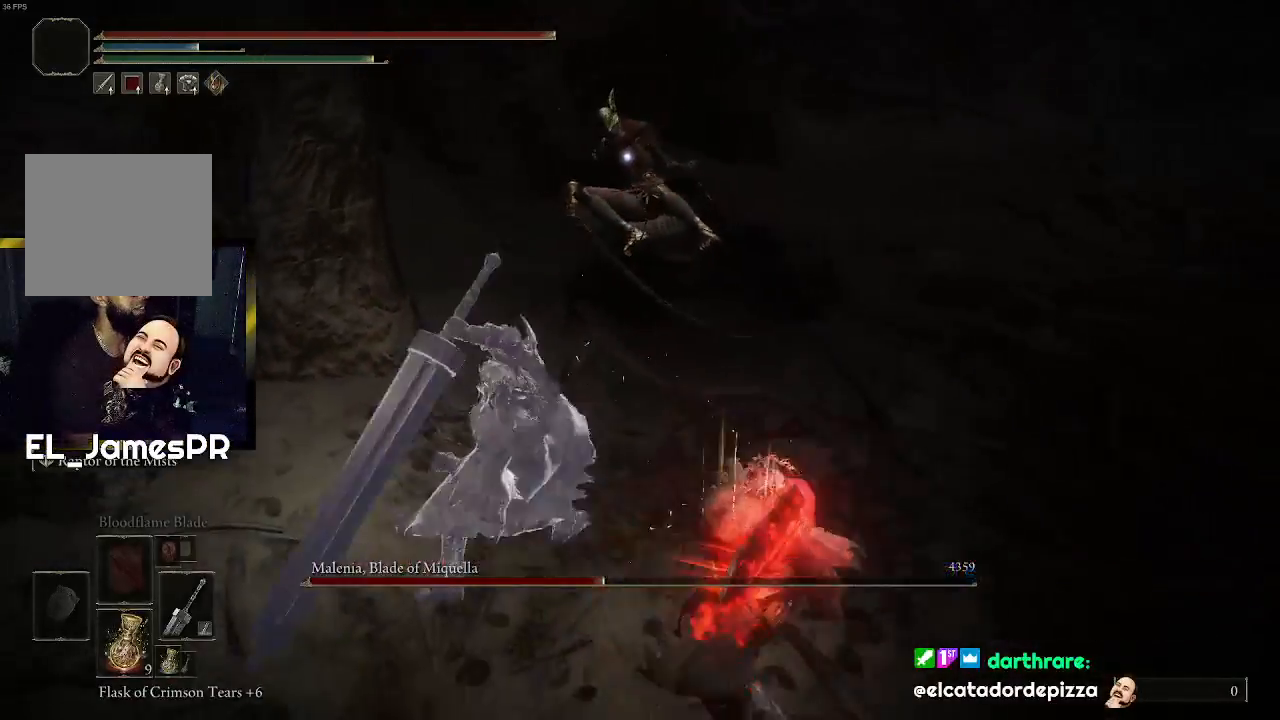
{"buttons": [], "left_stick": "up-right", "right_stick": "center", "events": [[333, "left_stick", "up-right"]]}
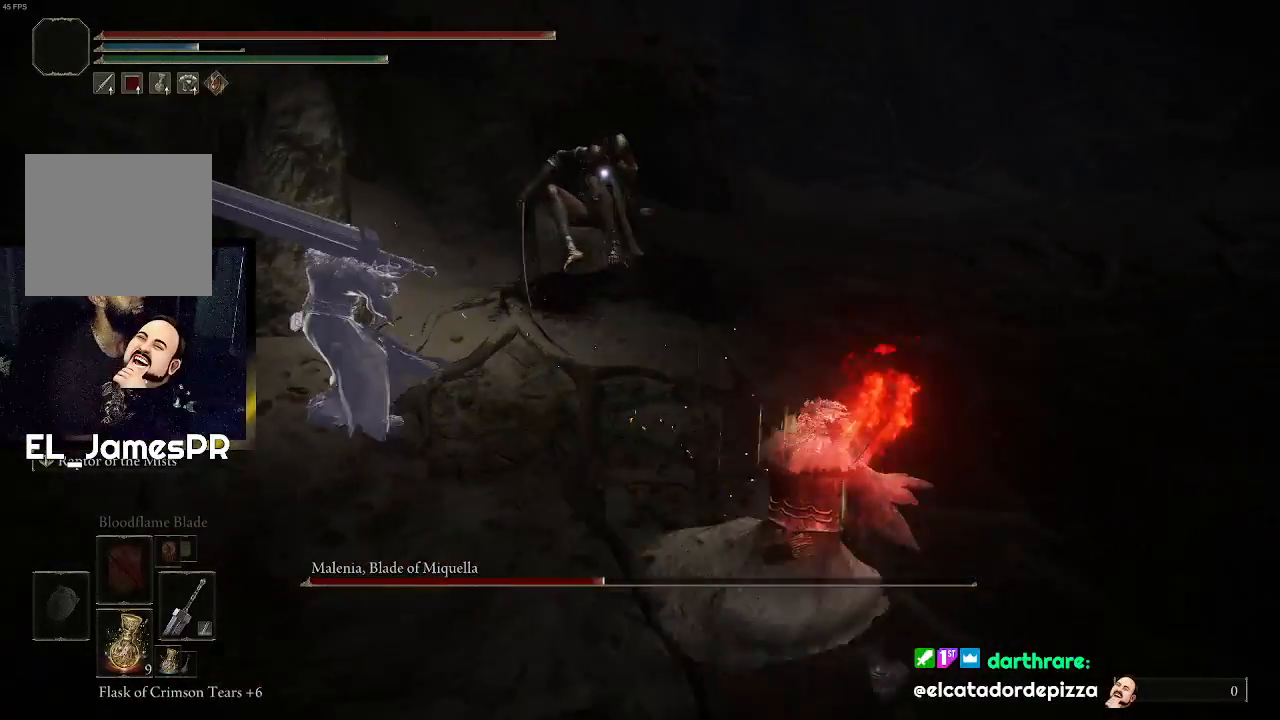
{"buttons": [], "left_stick": "up-right", "right_stick": "center", "events": [[333, "left_stick", "right"], [500, "left_stick", "up-right"]]}
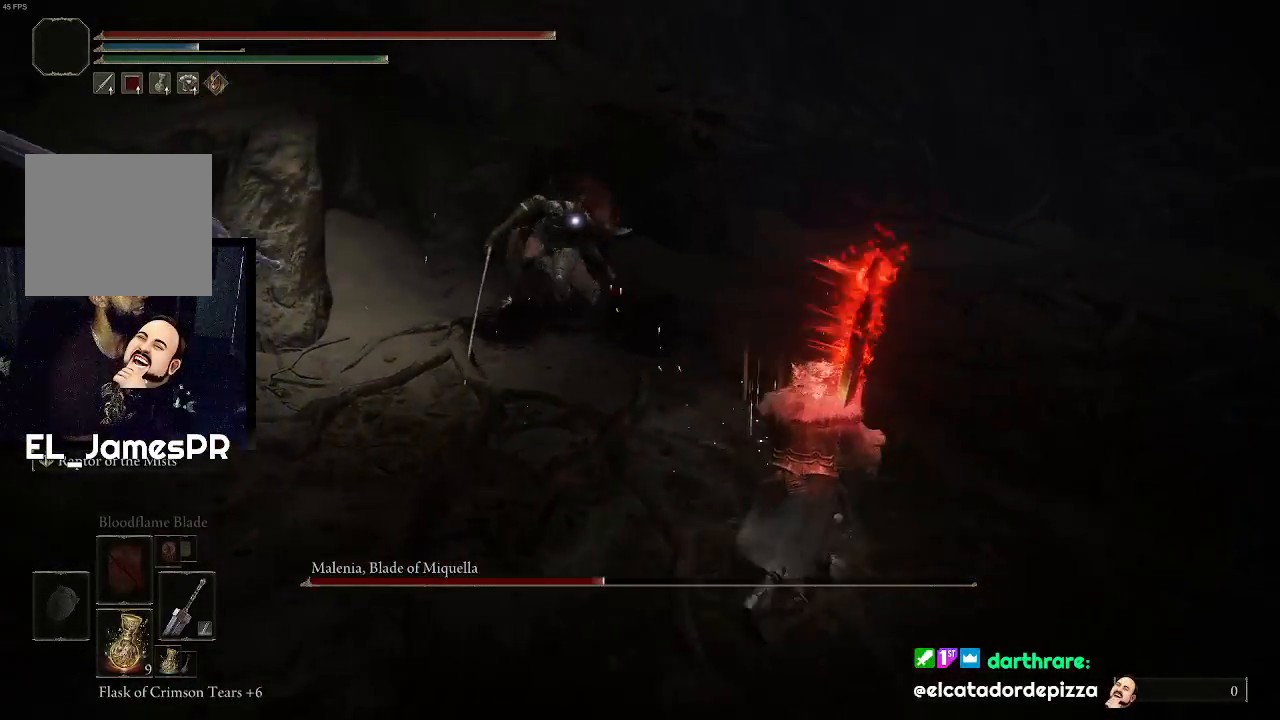
{"buttons": [], "left_stick": "right", "right_stick": "center", "events": [[233, "left_stick", "right"]]}
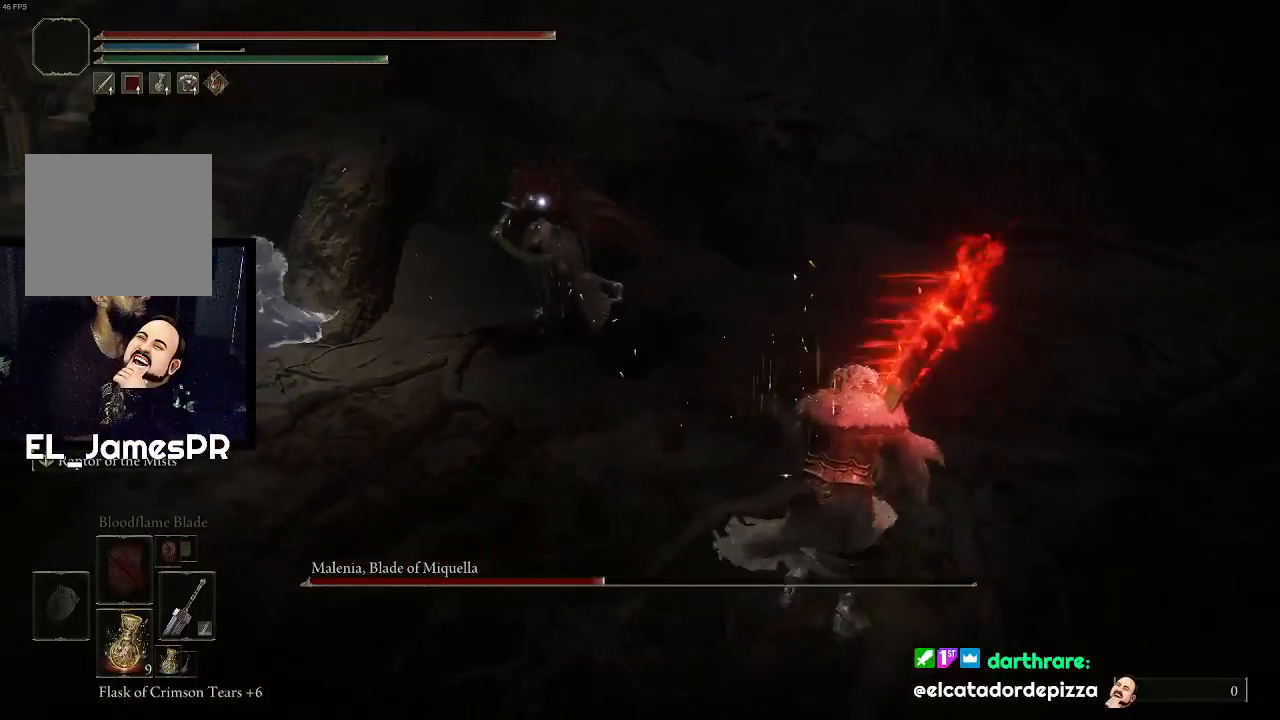
{"buttons": ["R1"], "left_stick": "up", "right_stick": "center", "events": [[67, "left_stick", "up-right"], [267, "left_stick", "up"], [300, "L3", "down"], [433, "L3", "up"], [433, "R1", "down"]]}
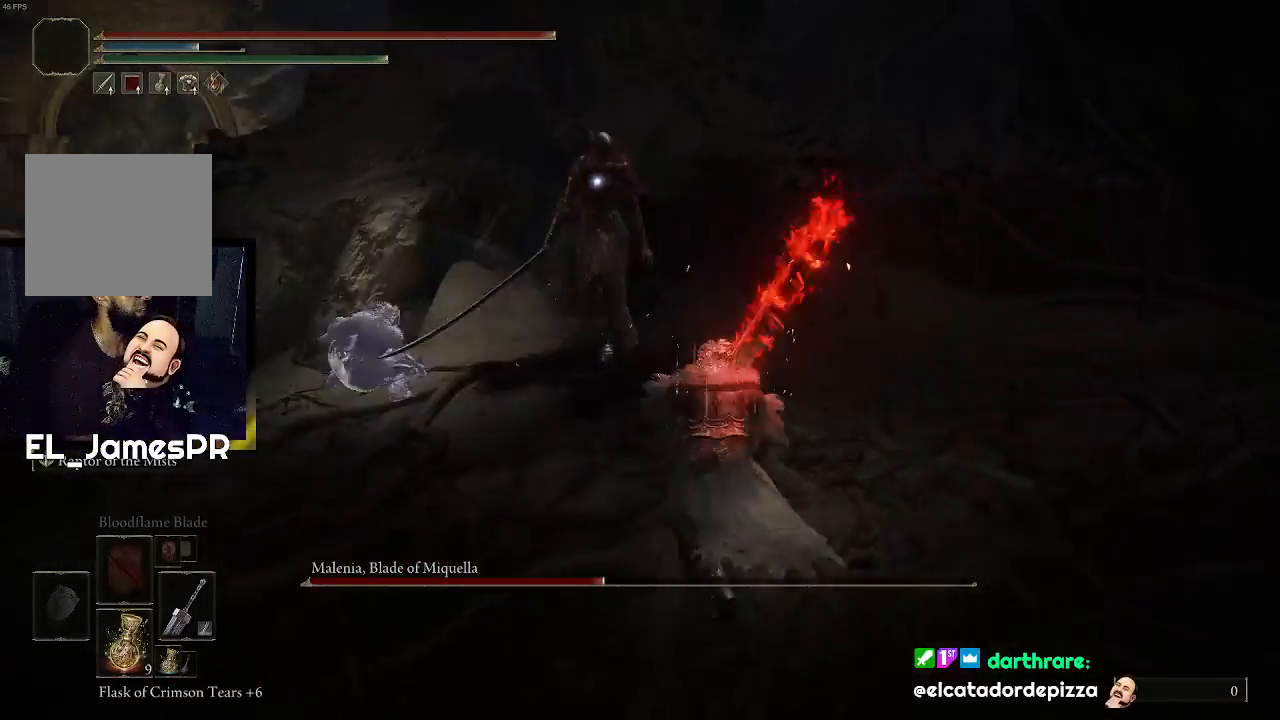
{"buttons": [], "left_stick": "center", "right_stick": "center", "events": [[67, "R1", "up"], [100, "R1", "down"], [233, "R1", "up"], [400, "left_stick", "center"]]}
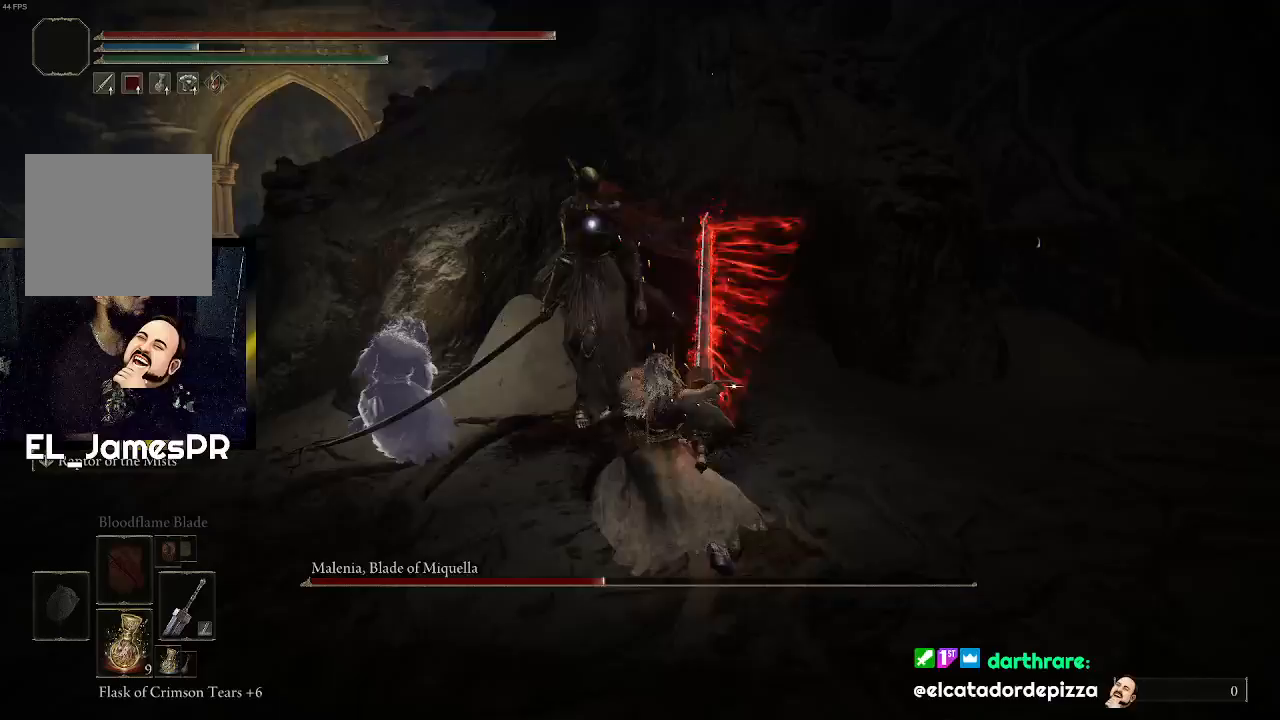
{"buttons": [], "left_stick": "center", "right_stick": "center", "events": []}
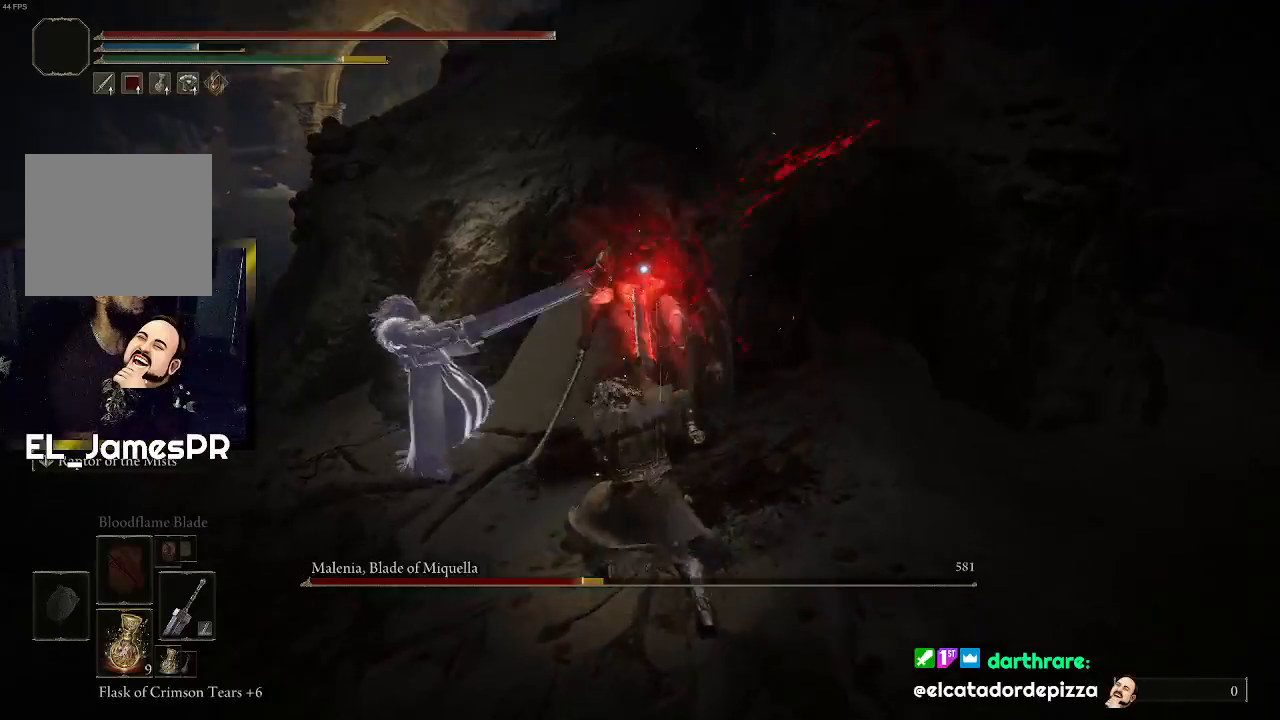
{"buttons": [], "left_stick": "center", "right_stick": "center", "events": [[100, "R1", "down"], [233, "R1", "up"]]}
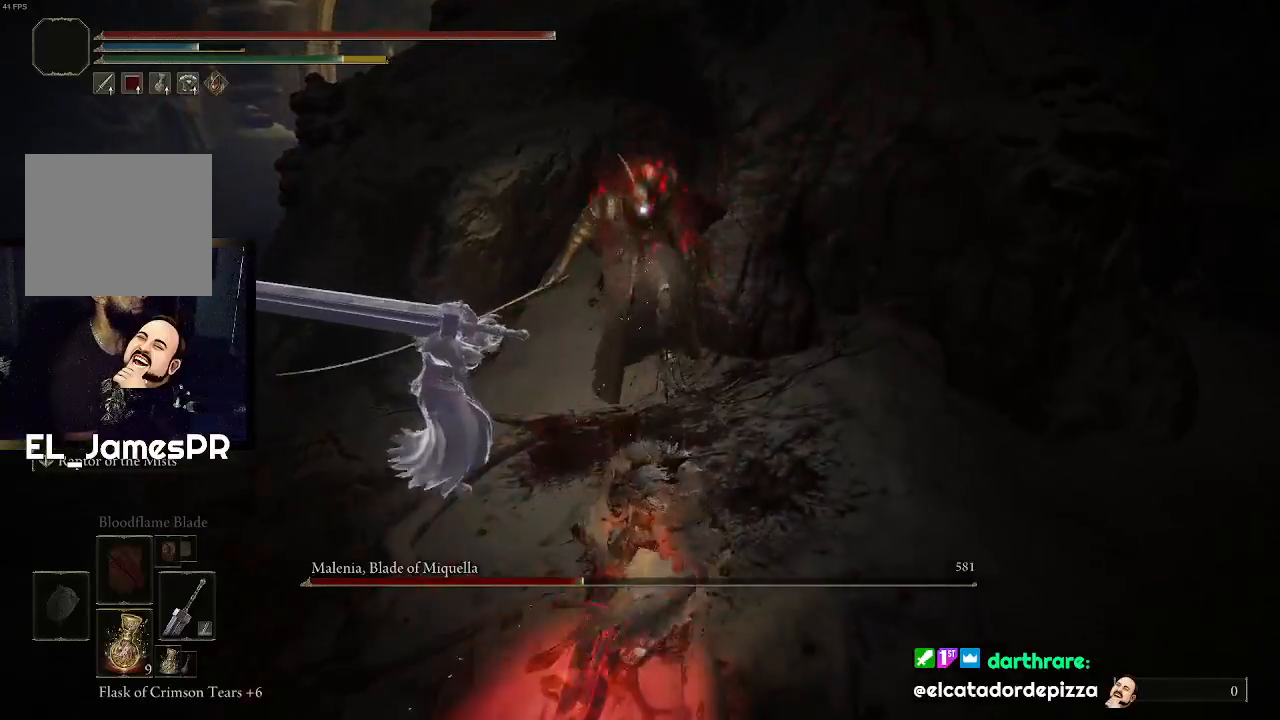
{"buttons": [], "left_stick": "center", "right_stick": "center", "events": []}
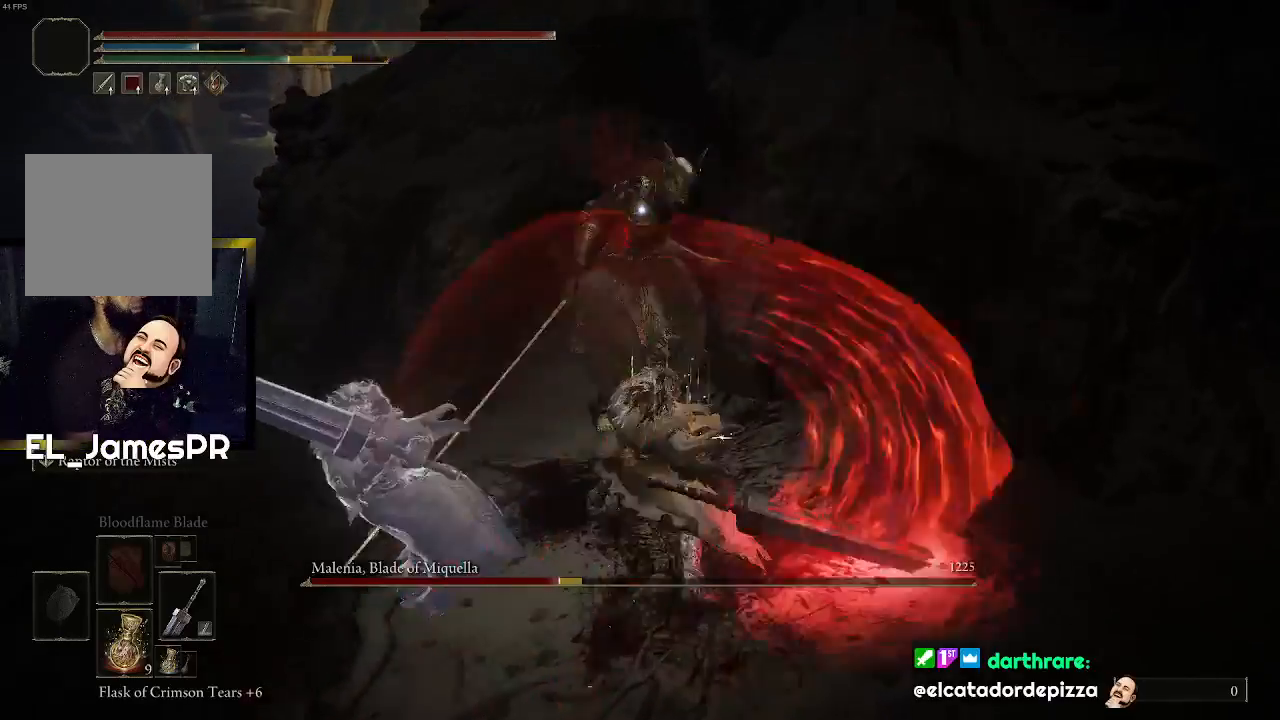
{"buttons": ["R1"], "left_stick": "center", "right_stick": "center", "events": [[500, "R1", "down"]]}
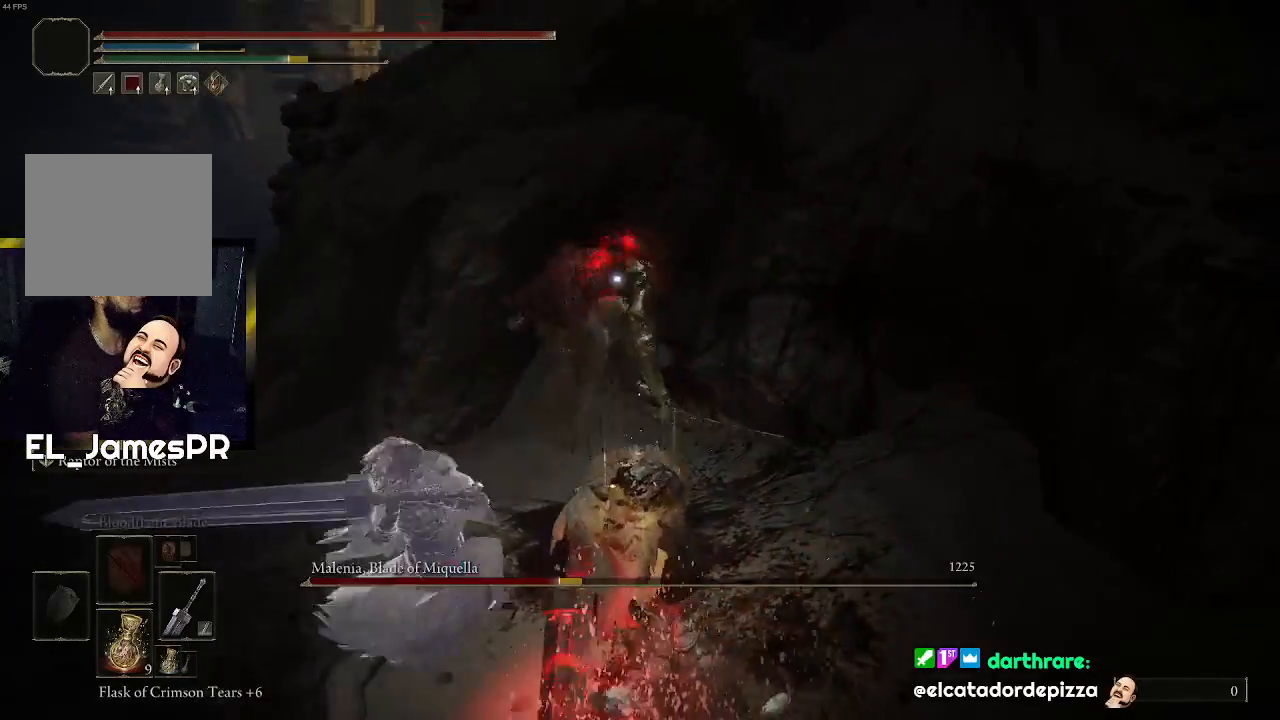
{"buttons": [], "left_stick": "center", "right_stick": "center", "events": [[200, "R1", "up"]]}
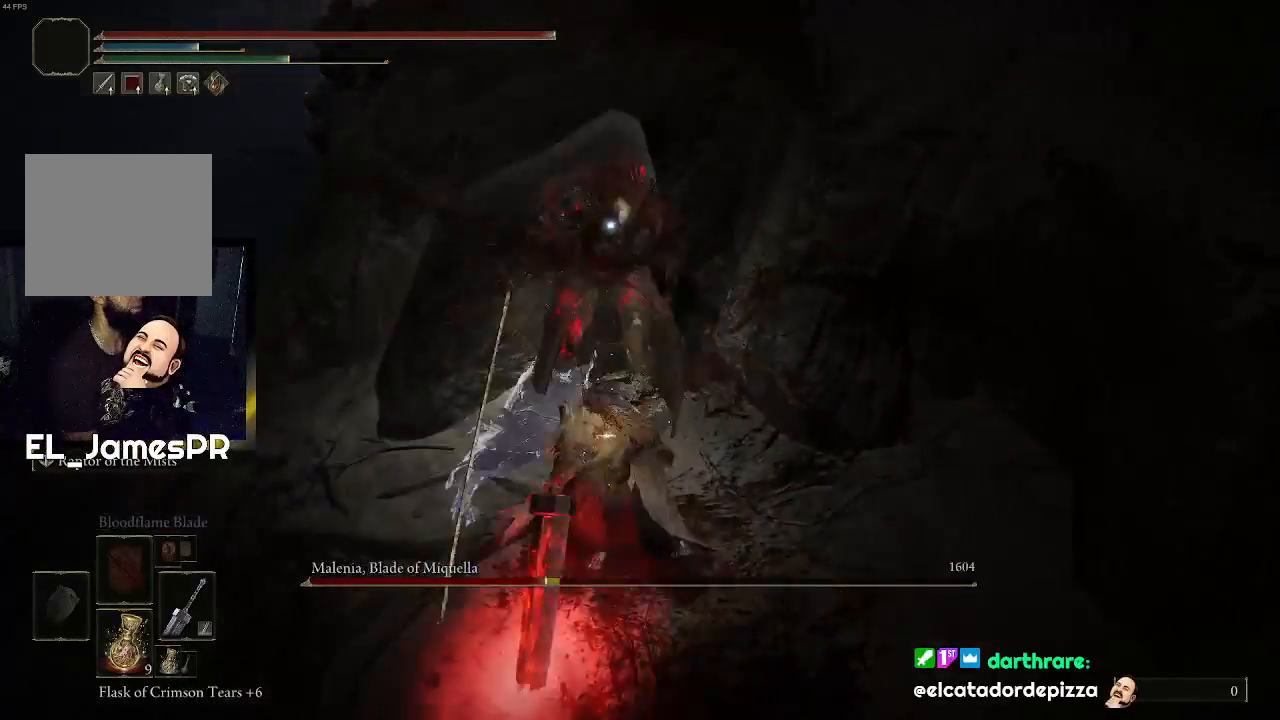
{"buttons": [], "left_stick": "center", "right_stick": "center", "events": []}